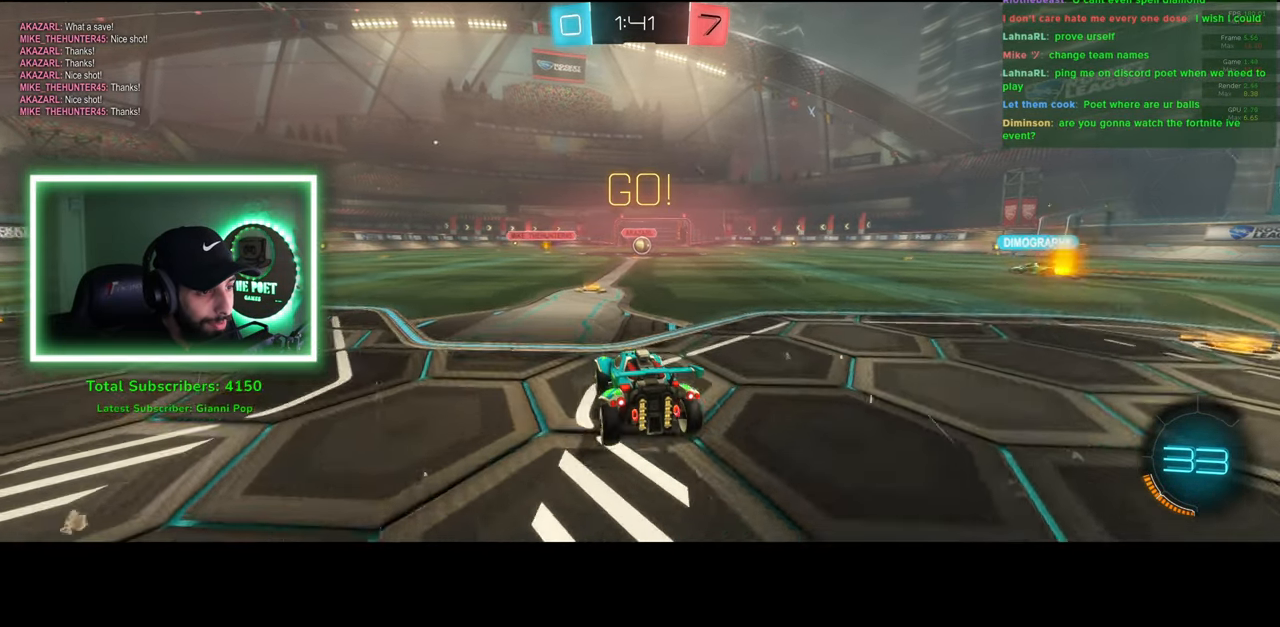
Gameplay with keyboard and mouse; each line is a JSON object with the keys and mouse buttons held at the frame after it. "events" lists presses ("down") and releases ("up") of "a", "ctrl", "d", "e", "q", "s", "shift", "space", "w", "mouse_left", "mouse_wheel", "mouse_right", "mouse_mb4" and "mouse_mb5" between this image and that frame as [ms after this image, input, new state], when the widget could be followed in between. "mouse_left", "mouse_wheel", "mouse_right", "mouse_mb4", "mouse_mb5" = the "left", "wheel", "right", "mb4", "mb5" buttons of the "mouse" list. No other keys are recorded. "wheel" means that the mouse wheel is clicked or scrolled. Mouse movement is not recorded.
{"keys": ["a", "w"], "mouse": [], "events": [[216, "a", "down"]]}
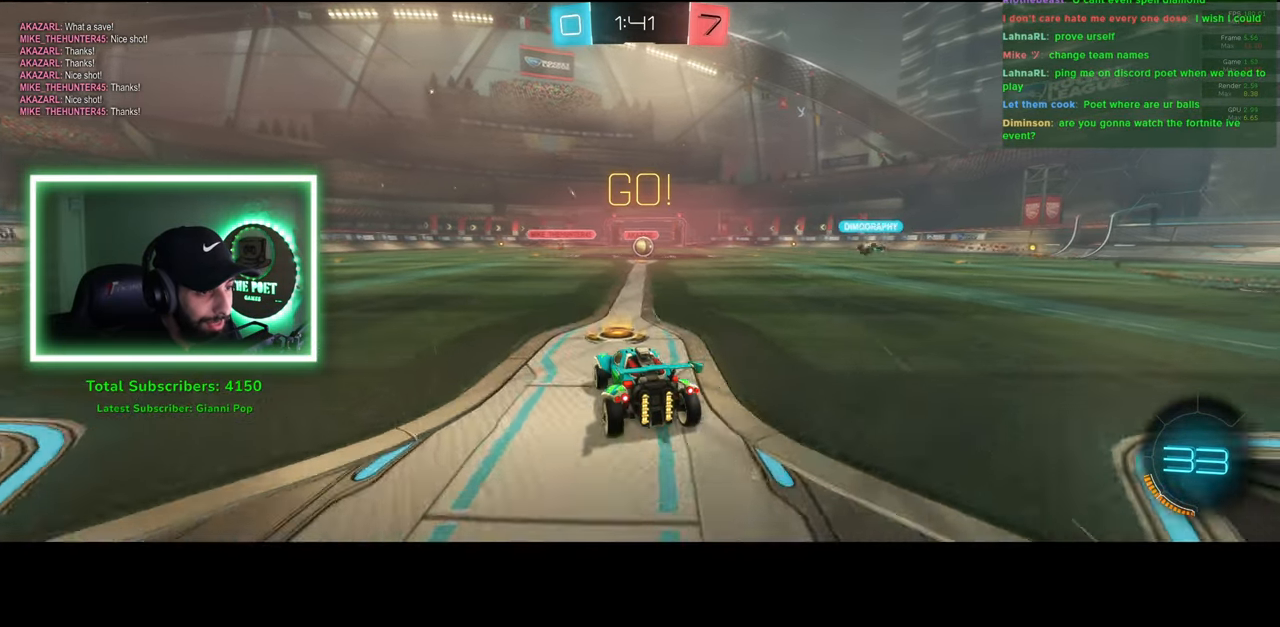
{"keys": ["a", "w"], "mouse": [], "events": []}
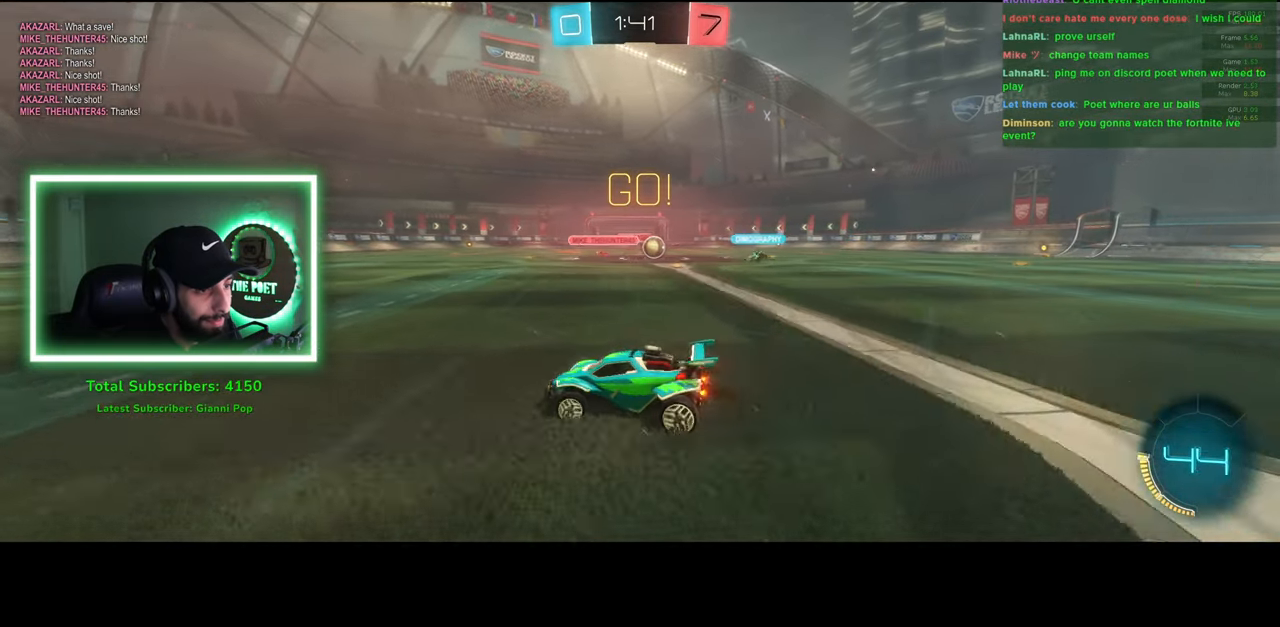
{"keys": ["a", "w"], "mouse": [], "events": []}
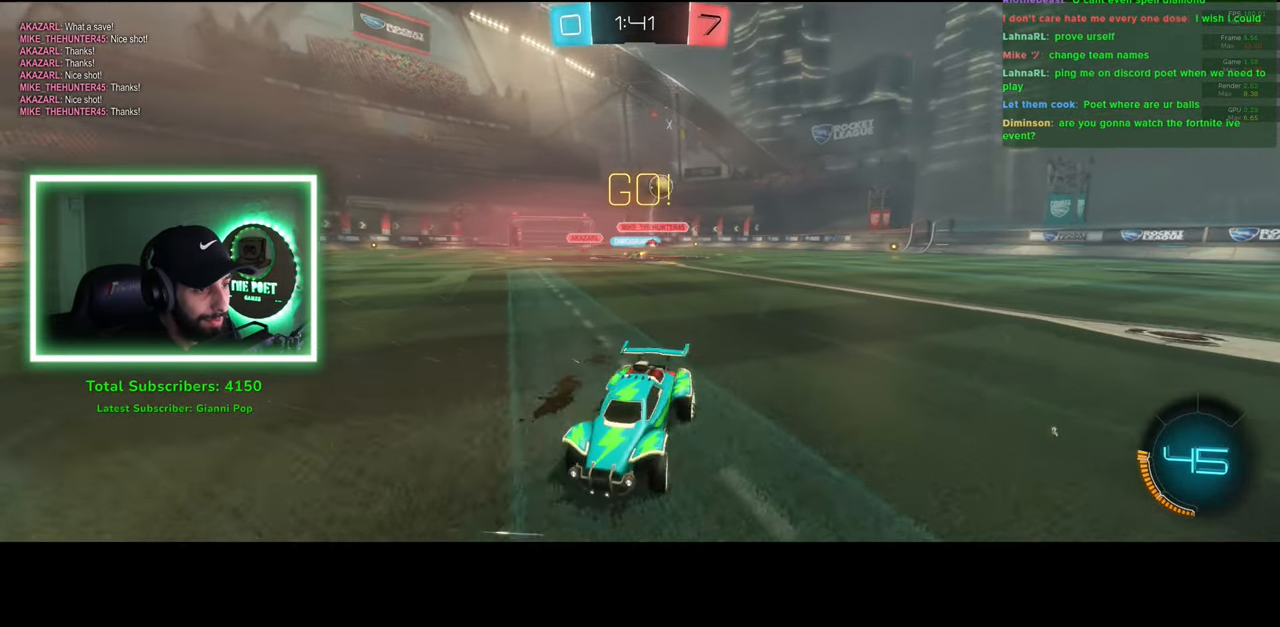
{"keys": ["w"], "mouse": [], "events": [[216, "a", "up"]]}
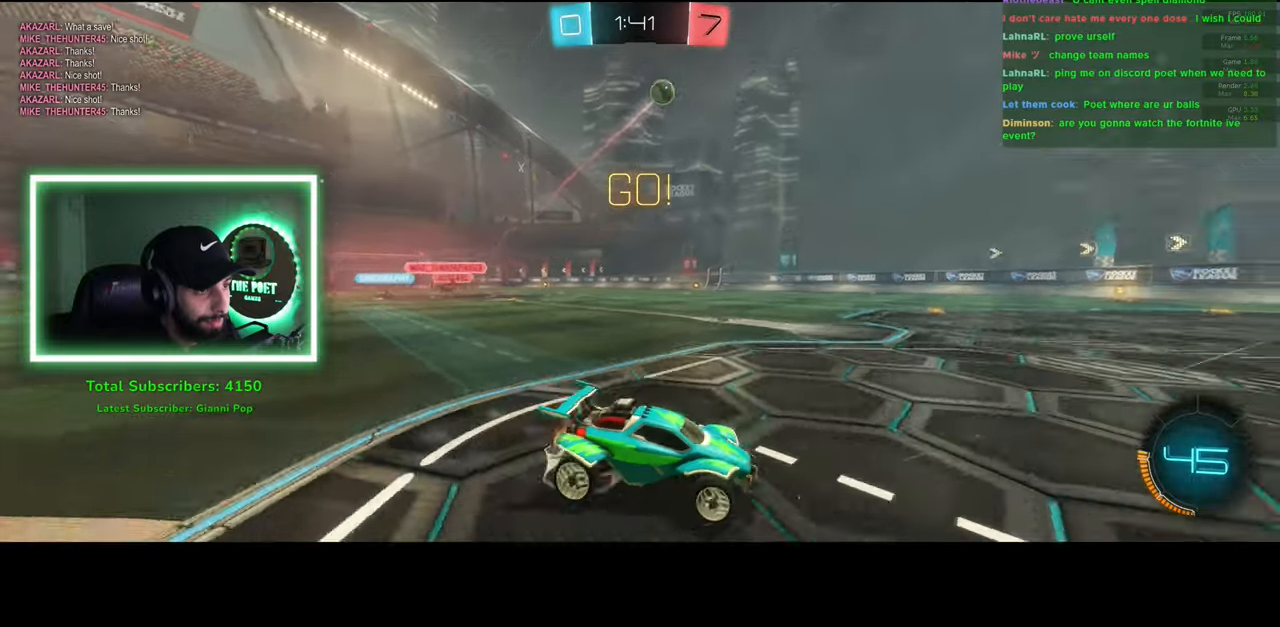
{"keys": ["w"], "mouse": [], "events": []}
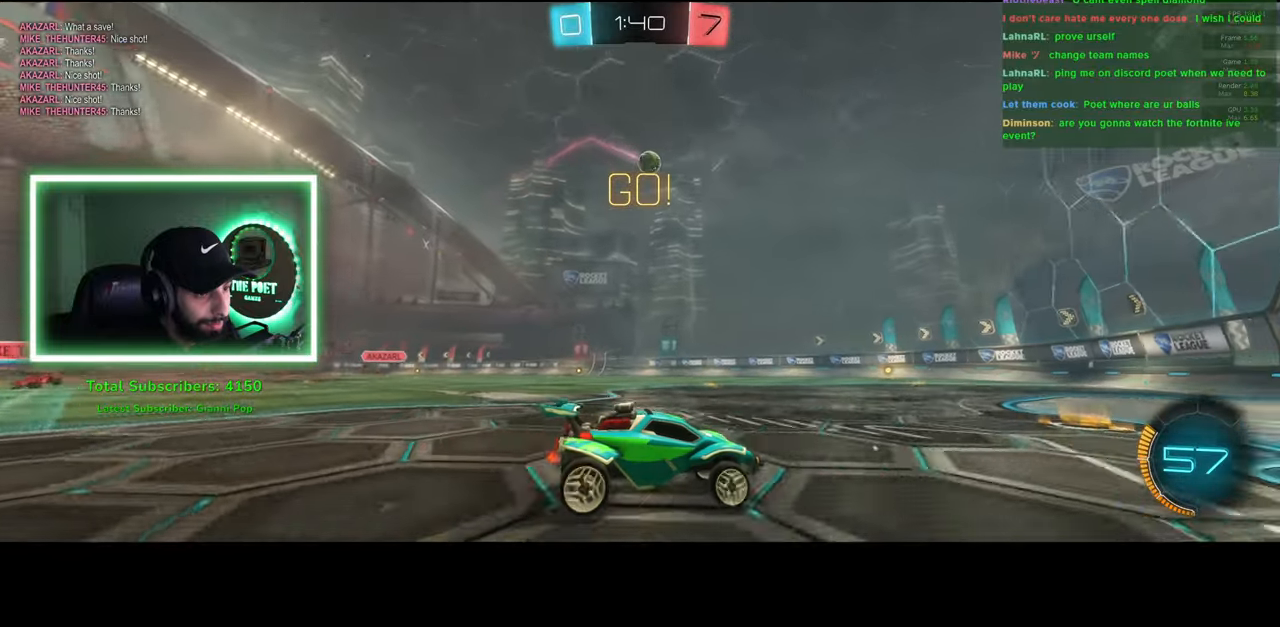
{"keys": [], "mouse": [], "events": [[33, "a", "down"], [250, "w", "up"], [283, "a", "up"]]}
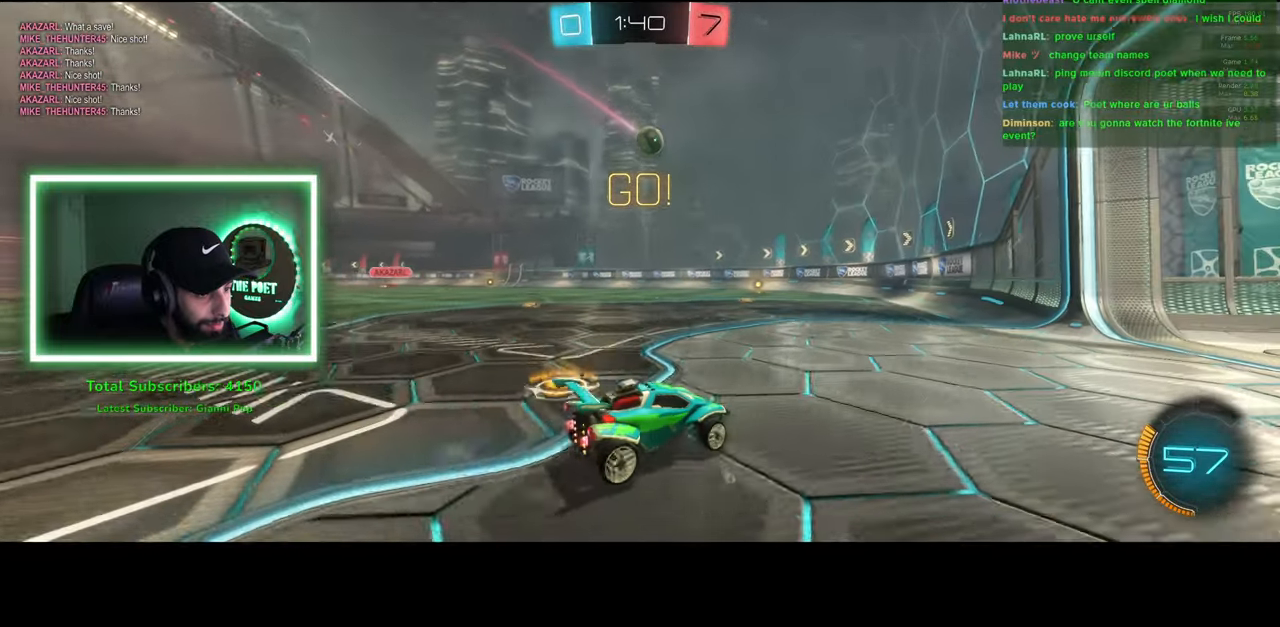
{"keys": [], "mouse": [], "events": []}
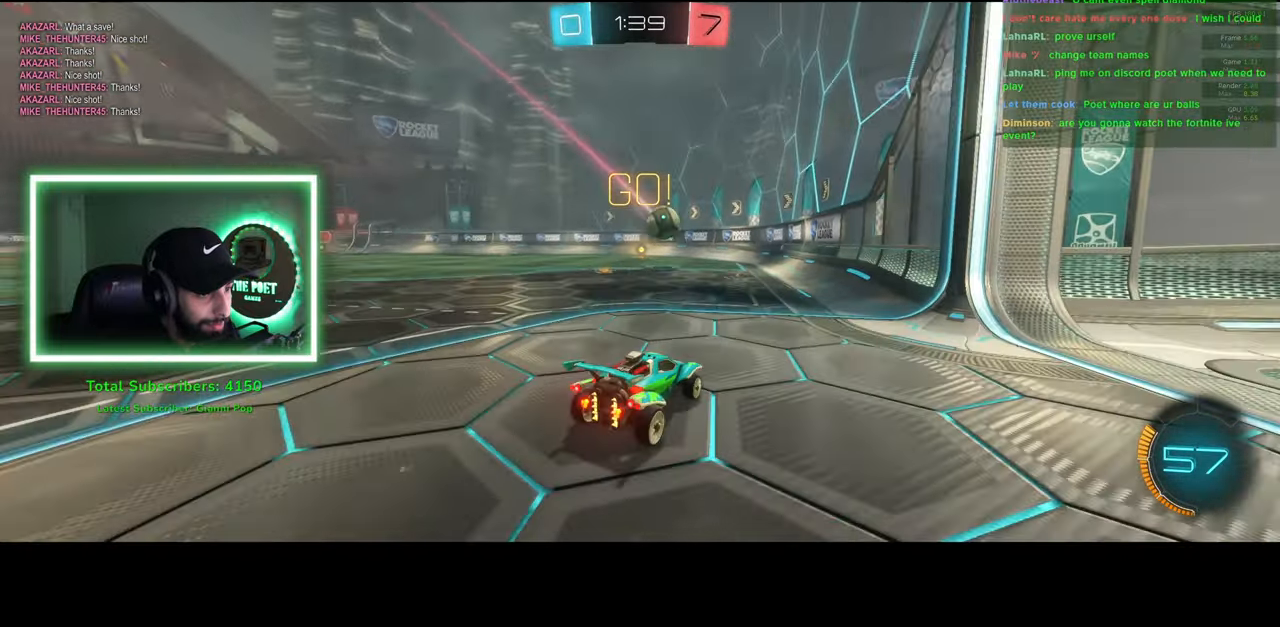
{"keys": ["a"], "mouse": [], "events": [[400, "a", "down"]]}
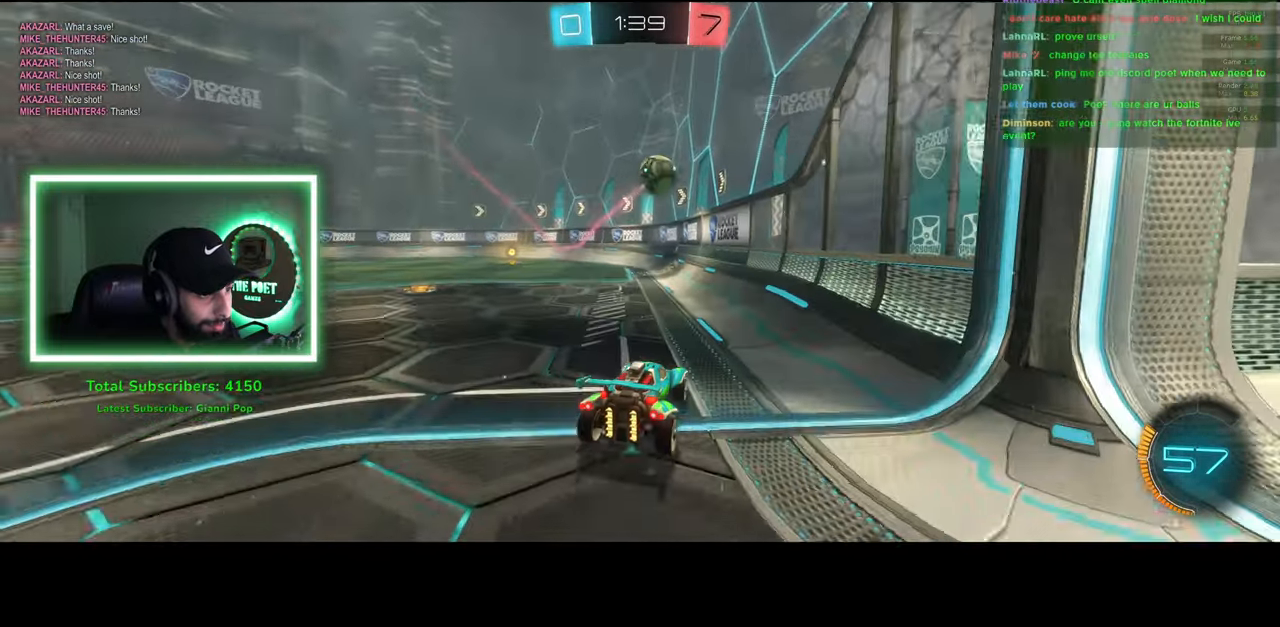
{"keys": ["s"], "mouse": ["left", "right"], "events": [[316, "a", "up"], [366, "mouse_right", "down"], [400, "s", "down"], [466, "mouse_left", "down"]]}
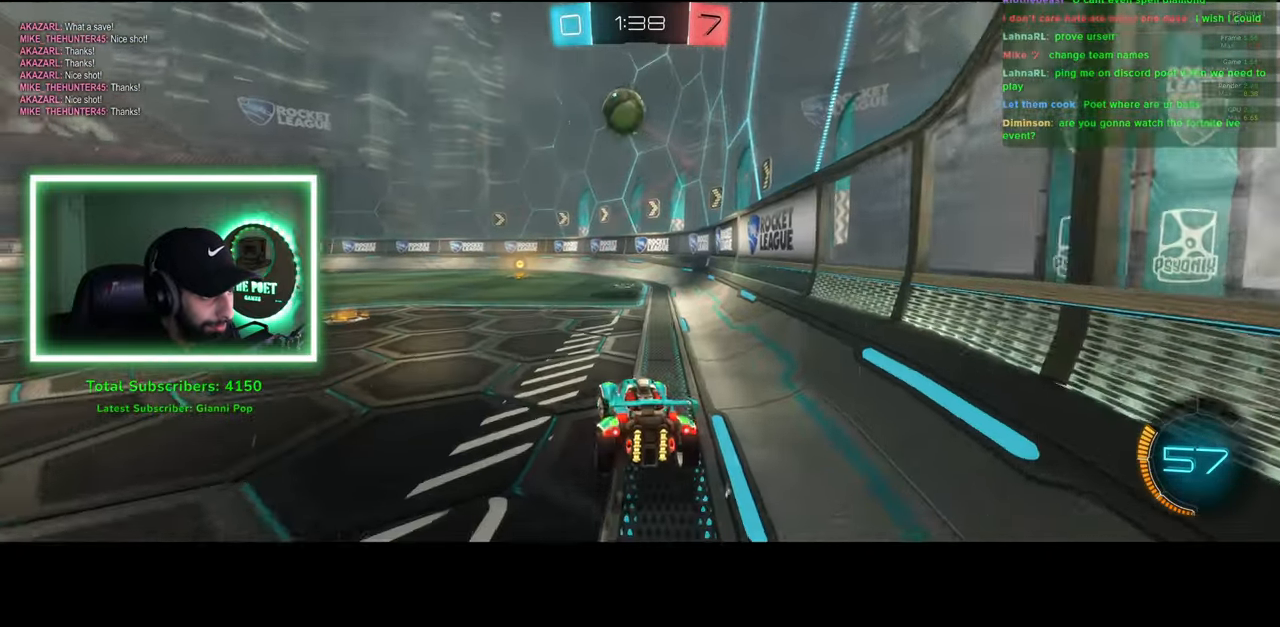
{"keys": ["d", "w"], "mouse": [], "events": [[50, "mouse_right", "up"], [133, "s", "up"], [200, "a", "down"], [266, "w", "down"], [300, "a", "up"], [350, "w", "up"], [383, "d", "down"], [450, "mouse_left", "up"], [450, "w", "down"]]}
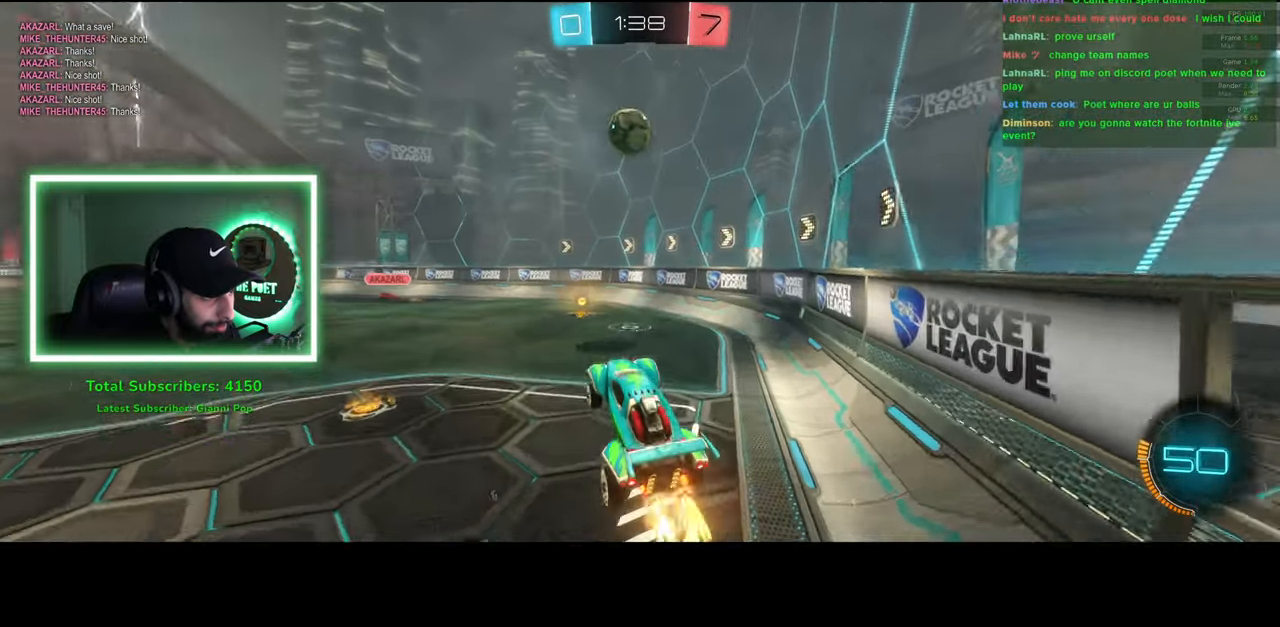
{"keys": [], "mouse": ["left"], "events": [[16, "d", "up"], [33, "w", "up"], [200, "mouse_left", "down"], [300, "w", "down"], [316, "mouse_left", "up"], [400, "w", "up"], [433, "mouse_left", "down"]]}
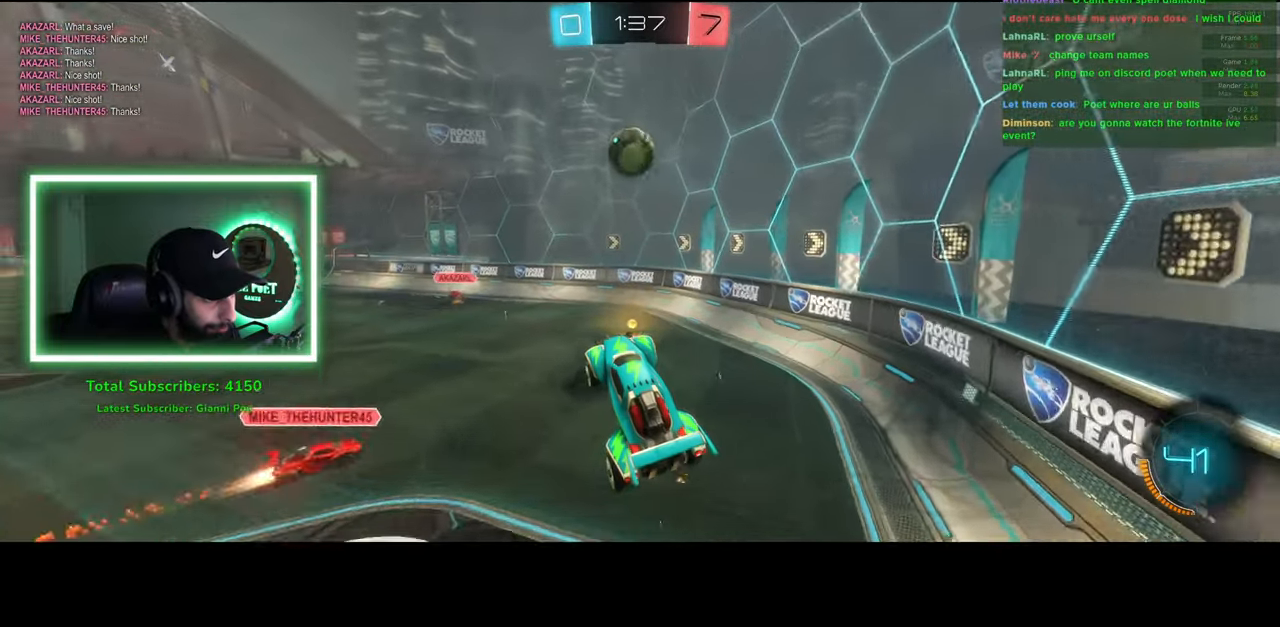
{"keys": [], "mouse": ["left"], "events": [[116, "mouse_left", "up"], [183, "mouse_left", "down"]]}
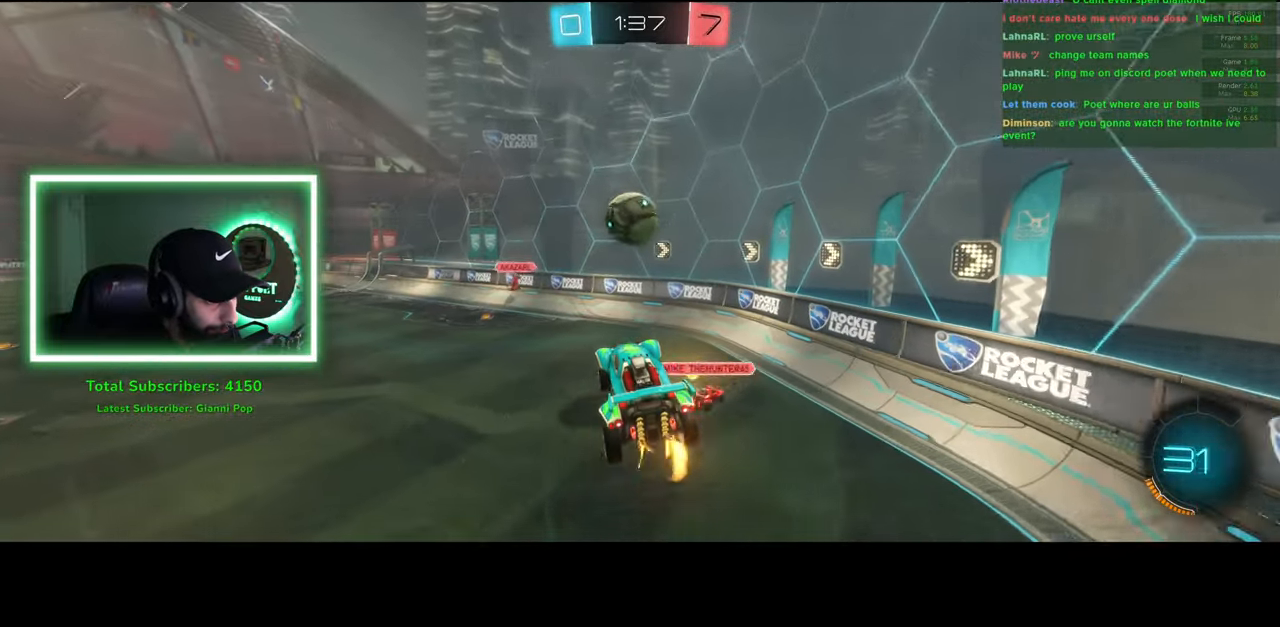
{"keys": [], "mouse": ["left"], "events": [[300, "a", "down"], [483, "a", "up"]]}
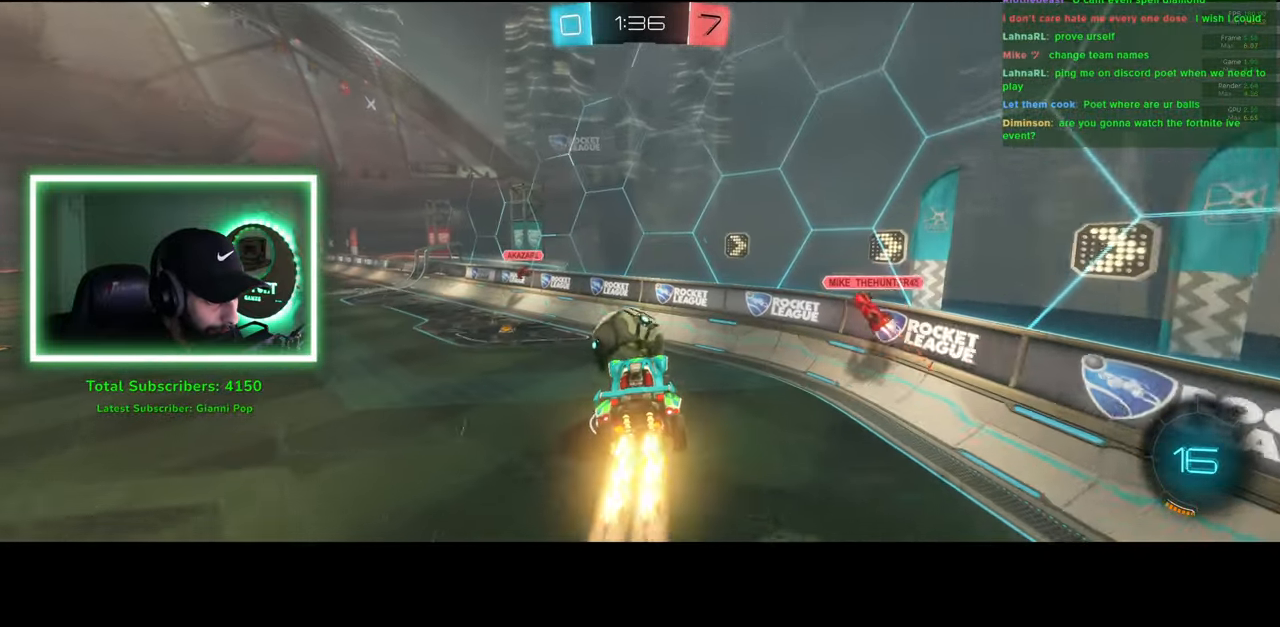
{"keys": ["a", "w"], "mouse": [], "events": [[116, "mouse_left", "up"], [216, "w", "down"], [500, "a", "down"]]}
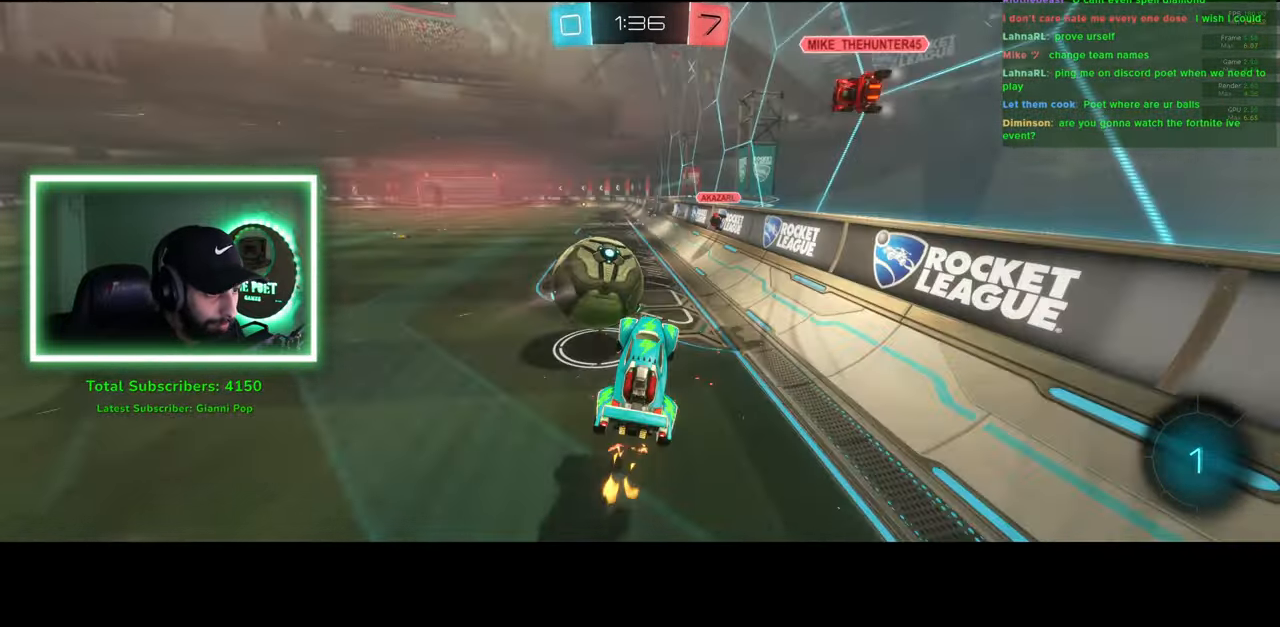
{"keys": ["a", "w"], "mouse": [], "events": []}
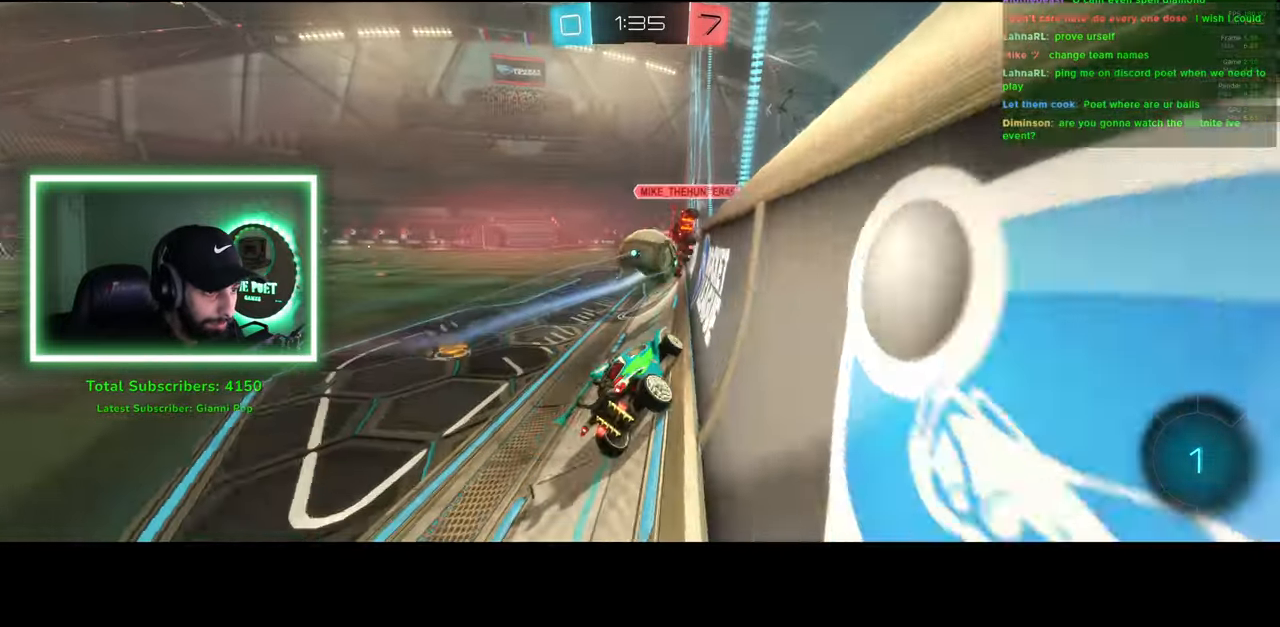
{"keys": ["d", "w"], "mouse": [], "events": [[216, "a", "up"], [283, "d", "down"]]}
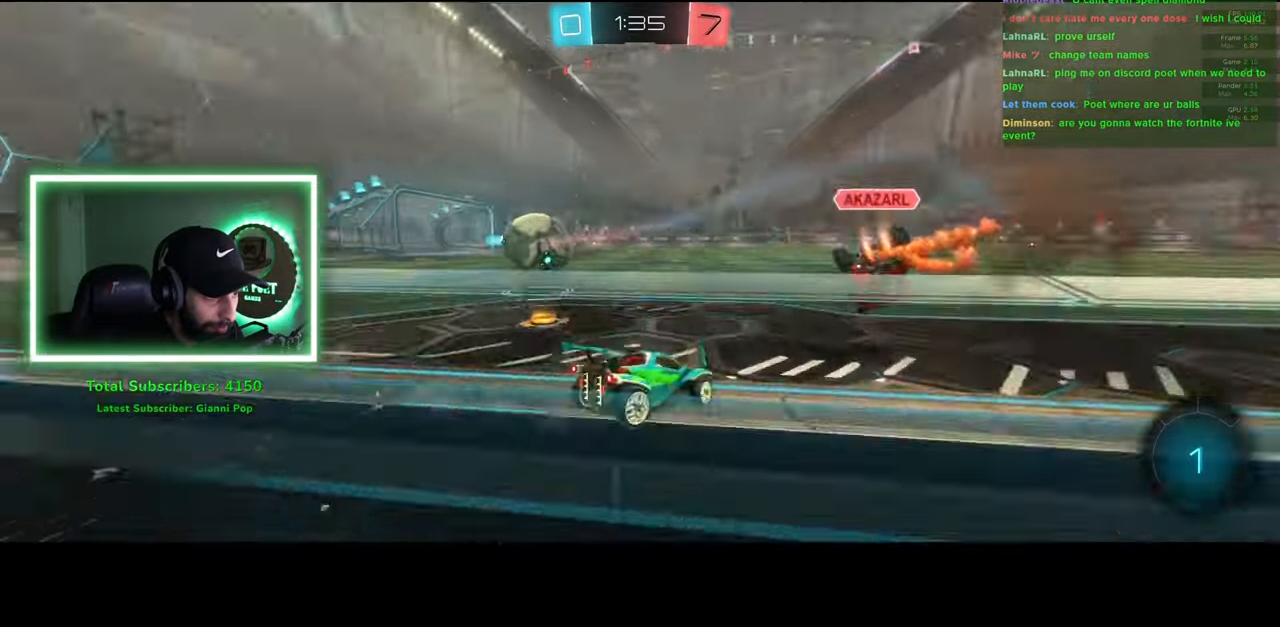
{"keys": ["w"], "mouse": [], "events": [[216, "d", "up"]]}
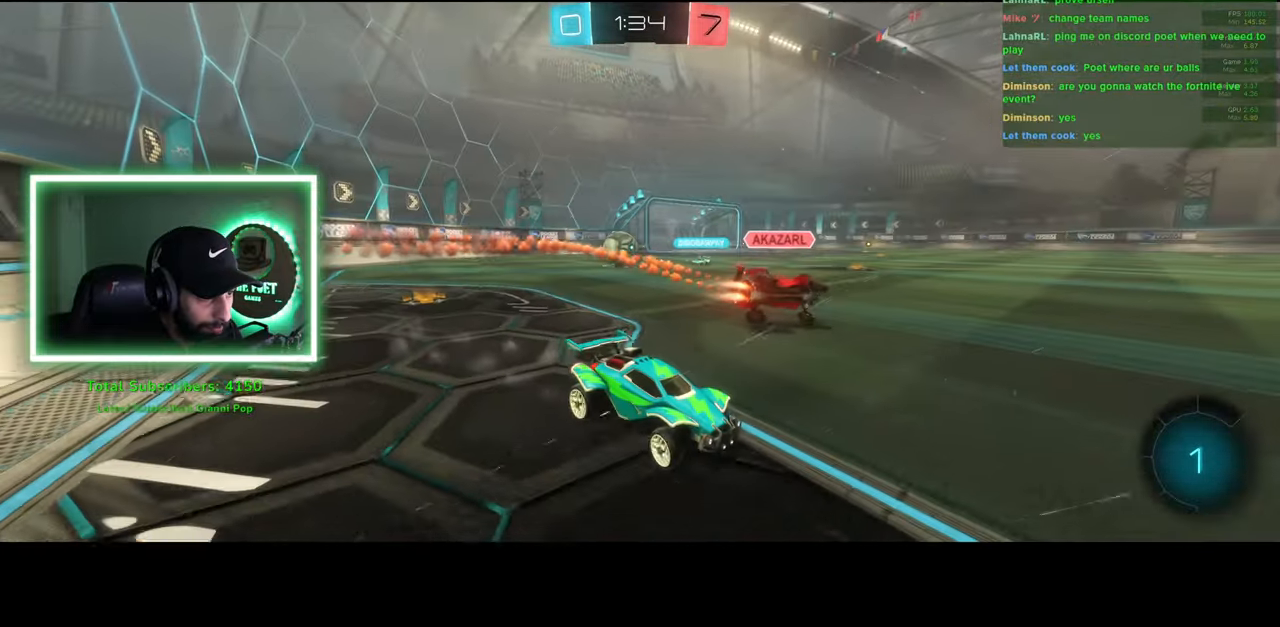
{"keys": ["a", "w"], "mouse": [], "events": [[50, "a", "down"], [200, "shift", "down"], [333, "shift", "up"]]}
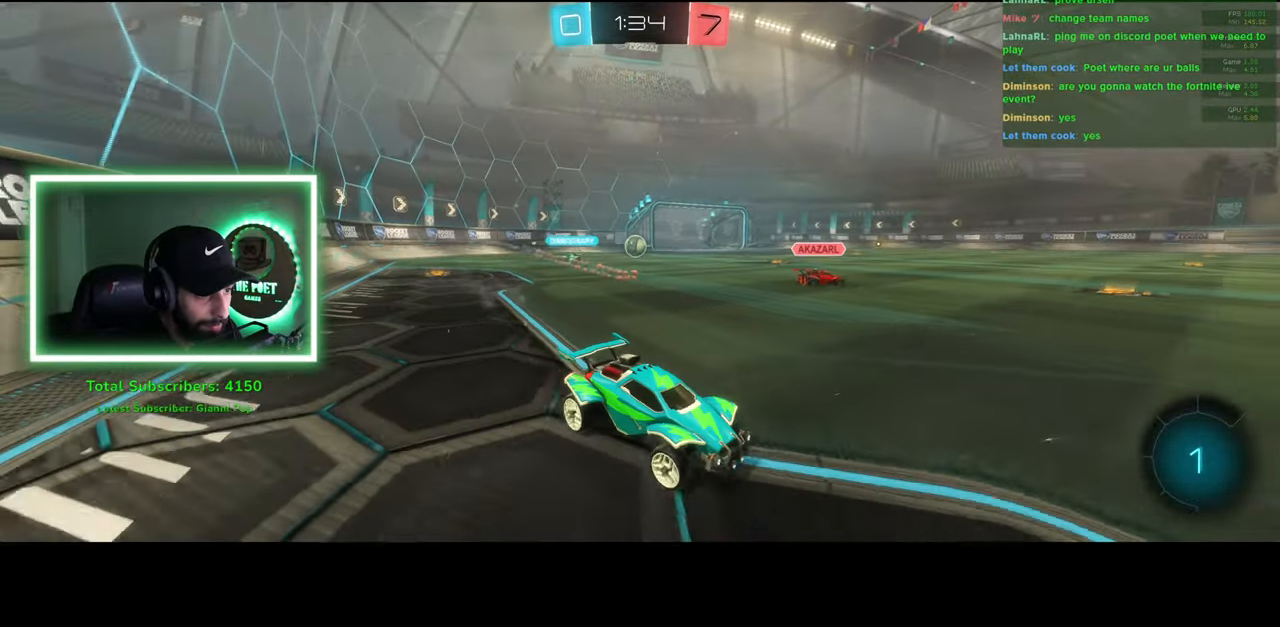
{"keys": ["w"], "mouse": ["left"], "events": [[50, "mouse_left", "down"], [283, "a", "up"]]}
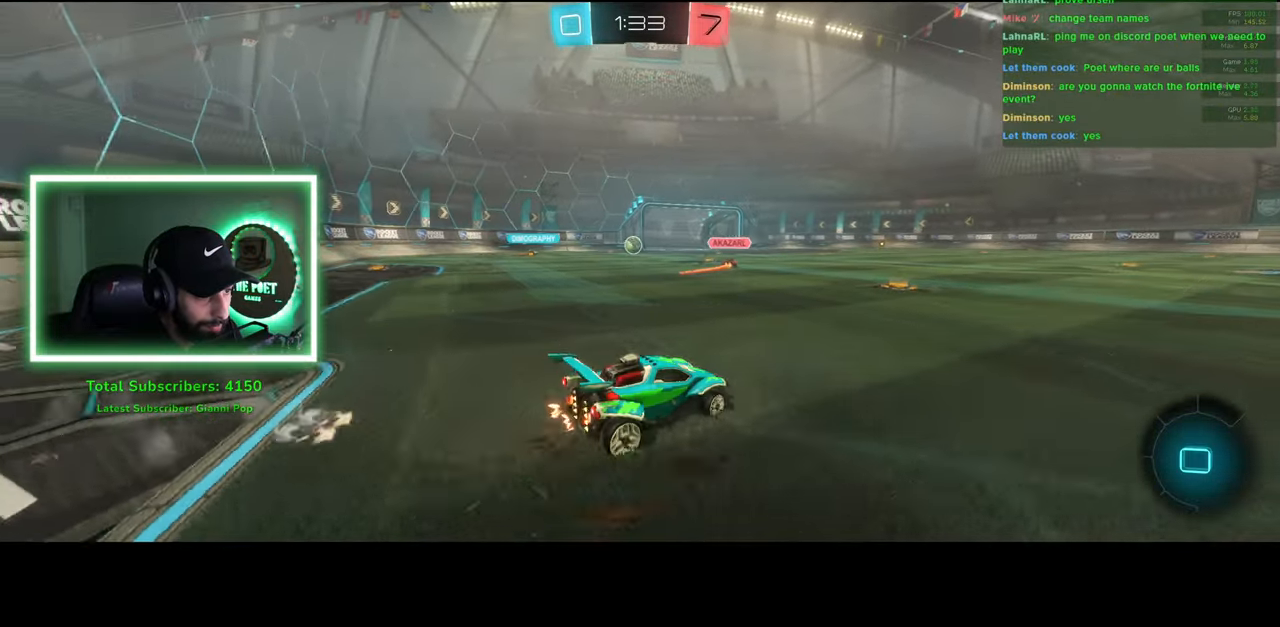
{"keys": ["w"], "mouse": ["left"], "events": [[50, "d", "down"], [183, "d", "up"]]}
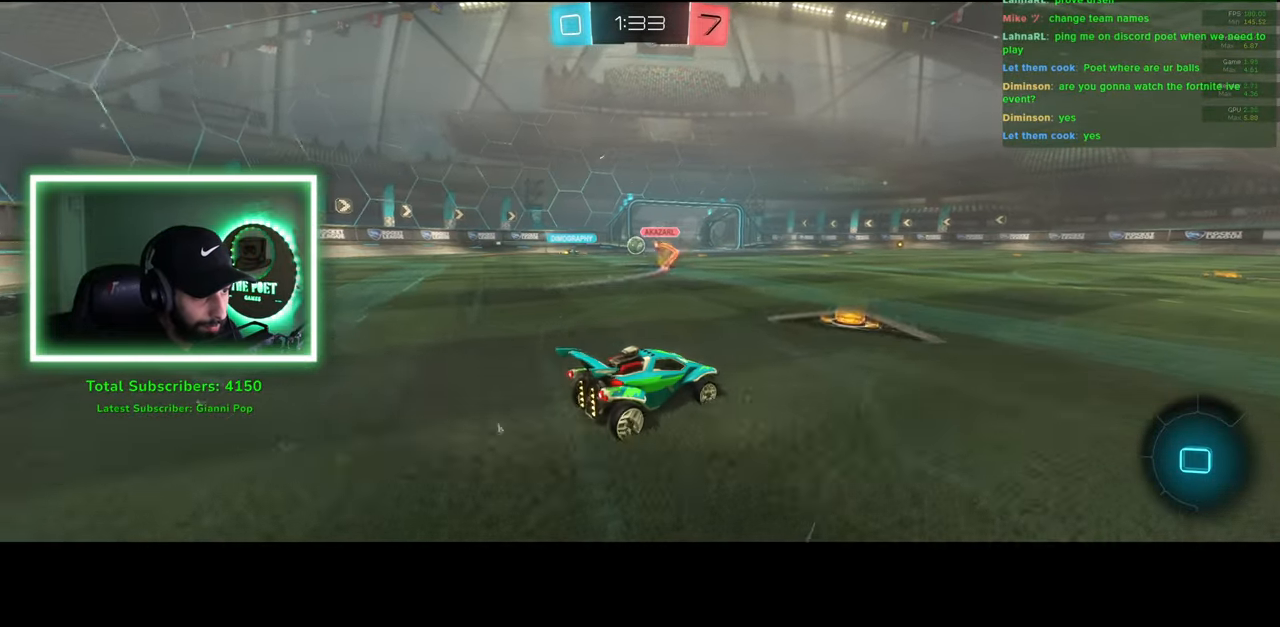
{"keys": ["a", "w"], "mouse": ["left"], "events": [[316, "a", "down"]]}
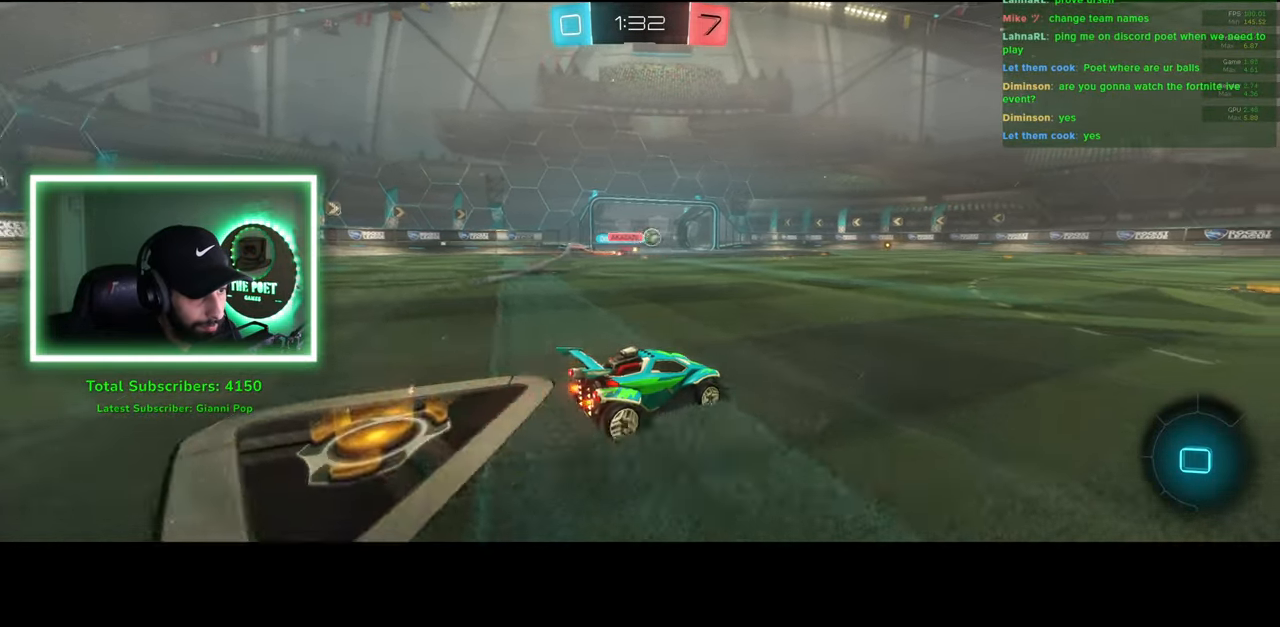
{"keys": ["q", "w"], "mouse": [], "events": [[16, "a", "up"], [50, "mouse_right", "down"], [66, "mouse_left", "up"], [150, "mouse_right", "up"], [150, "q", "down"], [216, "mouse_right", "down"], [316, "mouse_right", "up"]]}
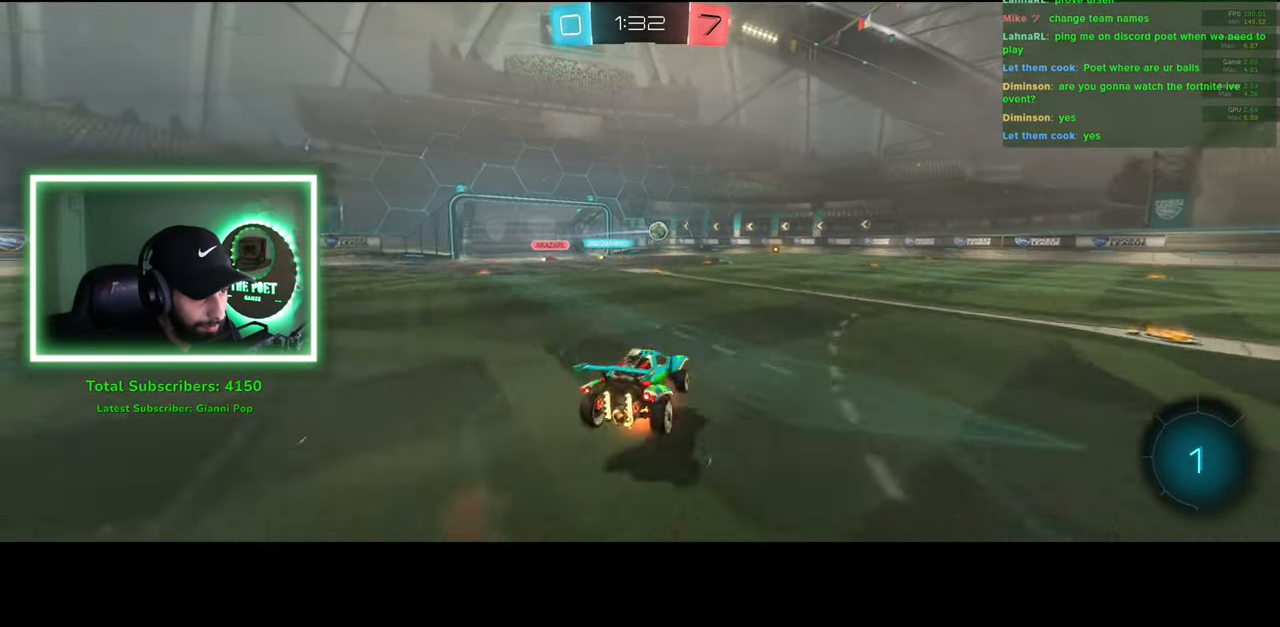
{"keys": [], "mouse": [], "events": [[33, "q", "up"], [100, "w", "up"]]}
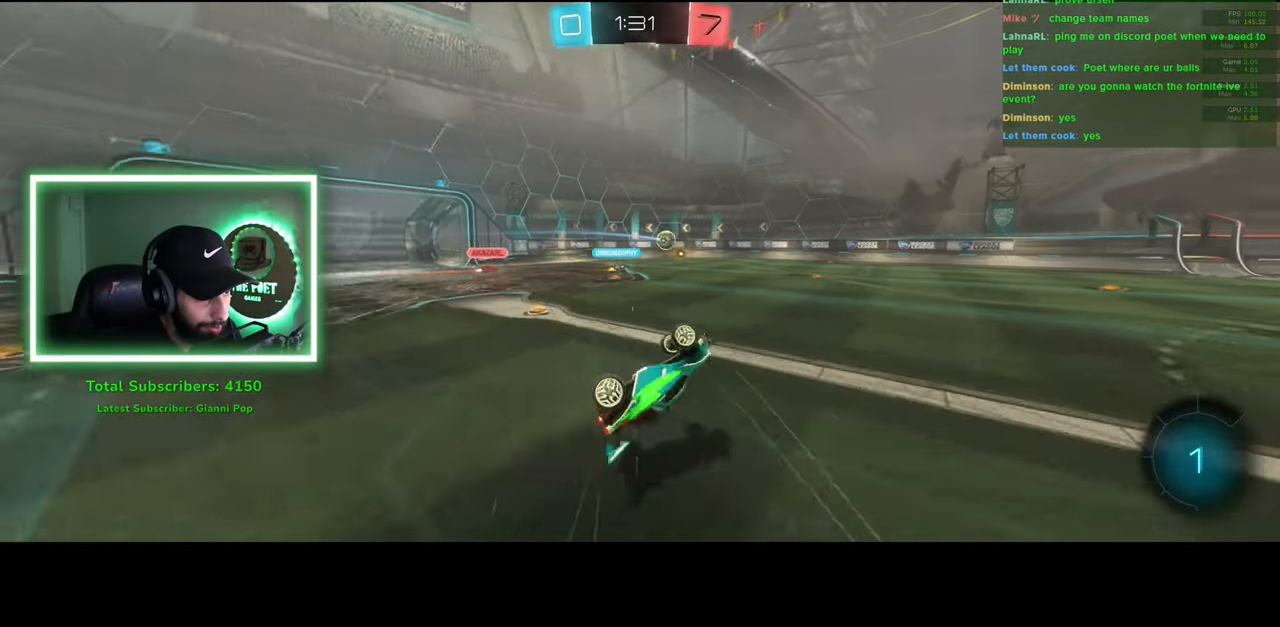
{"keys": ["w"], "mouse": [], "events": [[233, "d", "down"], [283, "w", "down"], [333, "d", "up"]]}
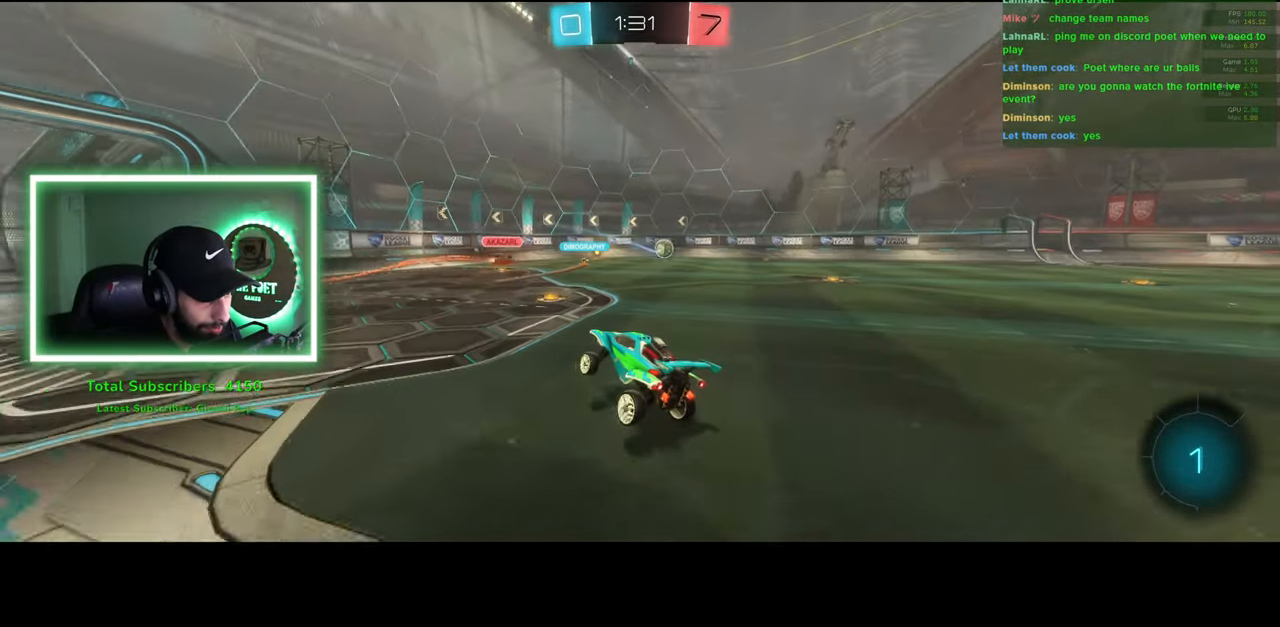
{"keys": ["w"], "mouse": [], "events": []}
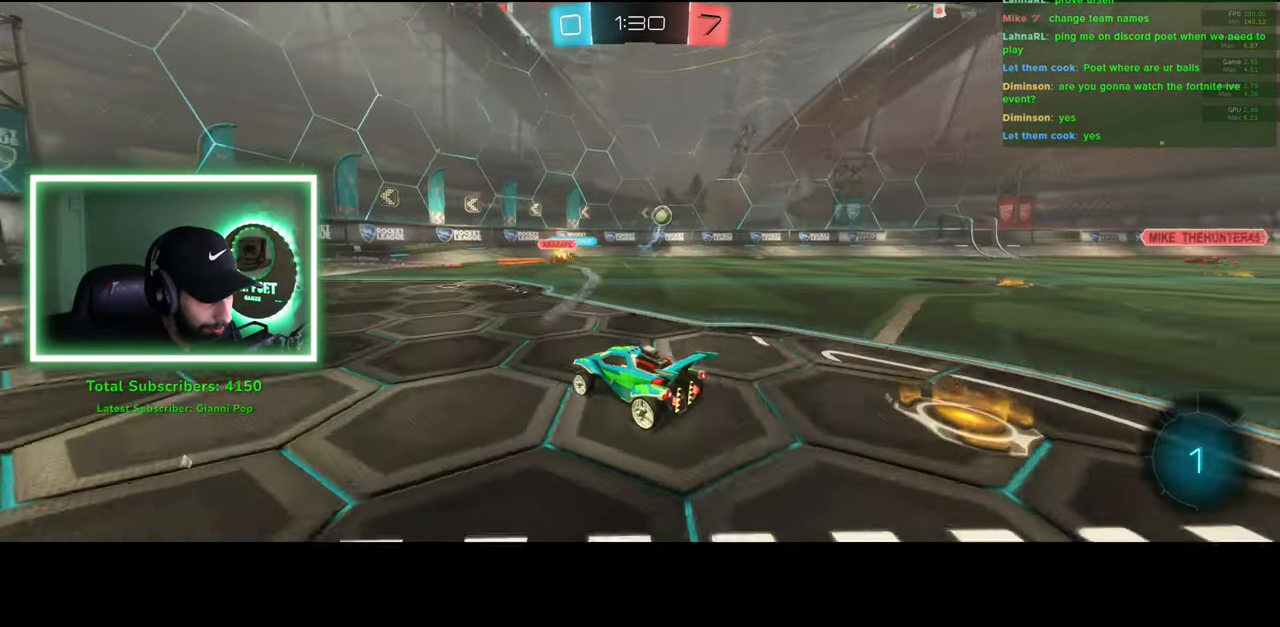
{"keys": ["d", "w"], "mouse": [], "events": [[16, "d", "down"], [116, "shift", "down"], [400, "shift", "up"]]}
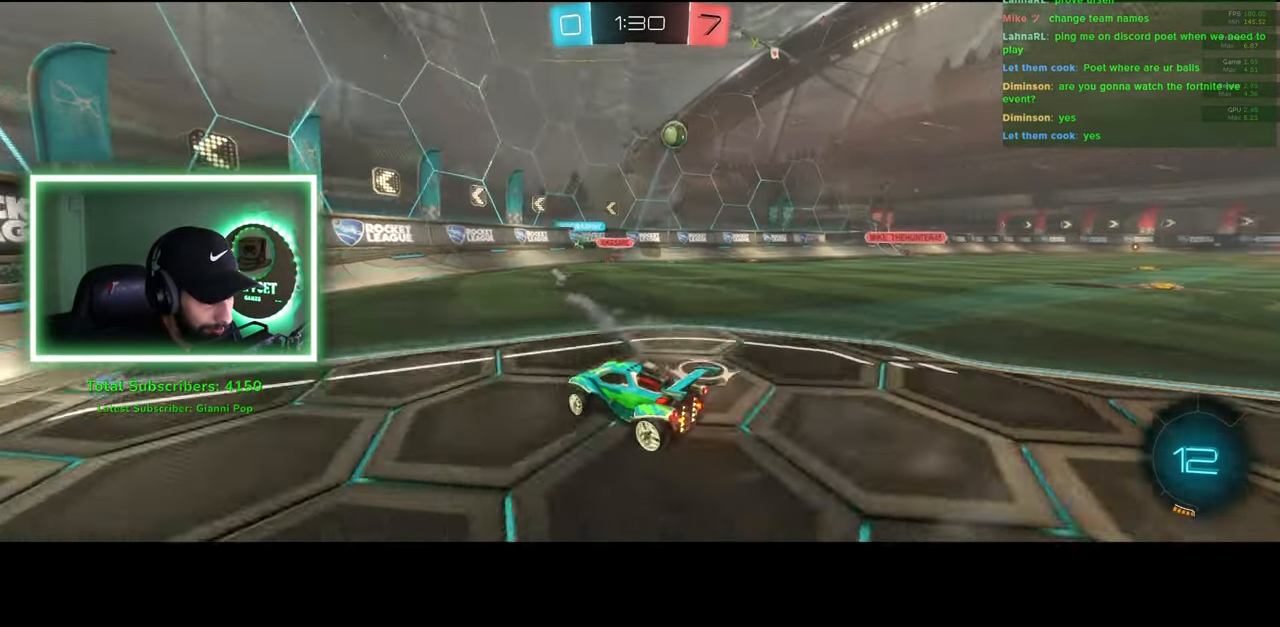
{"keys": ["d", "w"], "mouse": [], "events": []}
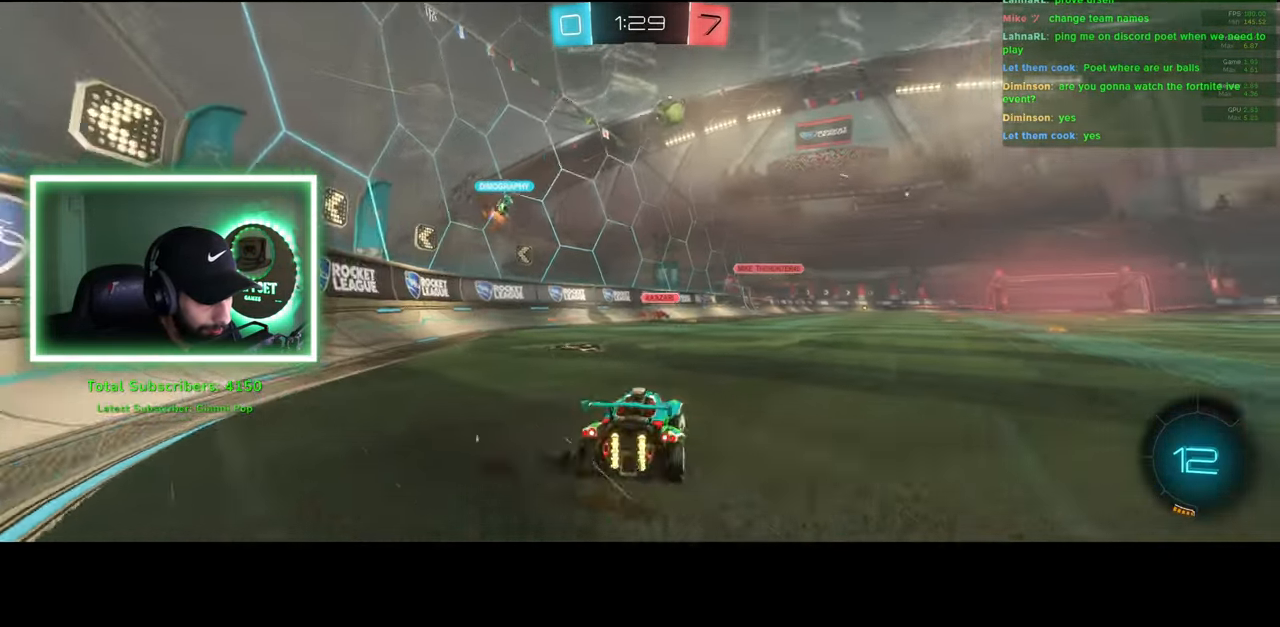
{"keys": ["w"], "mouse": [], "events": [[266, "d", "up"]]}
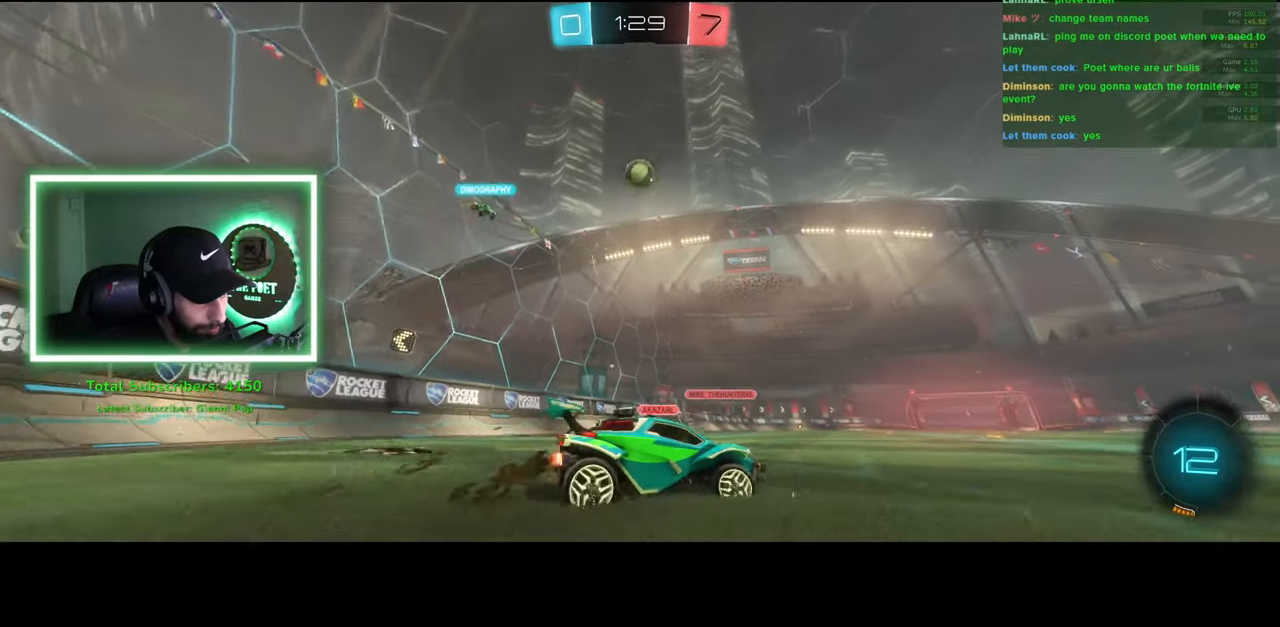
{"keys": ["w"], "mouse": [], "events": []}